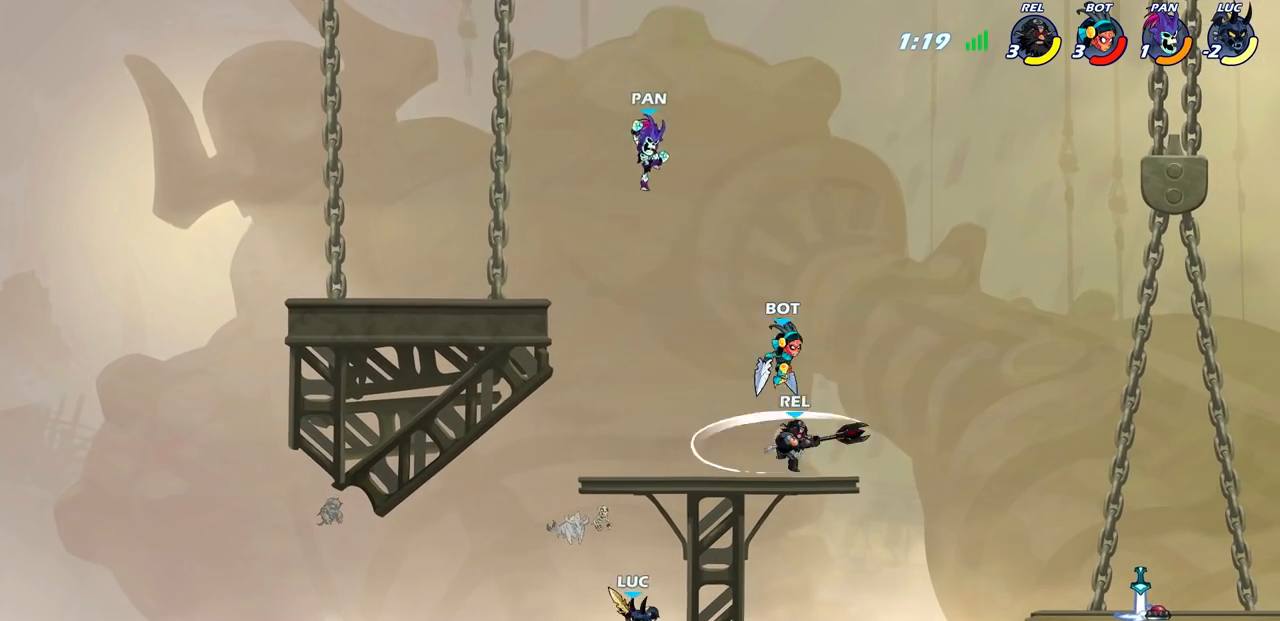
Gameplay with a controller (PlayStation layout); each line is a JSON object with the inputs held at the frame after it. "events" lists button and stick changes between this image and that frame as [ms after this image, input, new state], when the widget could be followed in between.
{"buttons": ["R2"], "left_stick": "center", "right_stick": "center", "events": [[67, "CROSS", "down"], [250, "CROSS", "up"], [317, "R2", "down"]]}
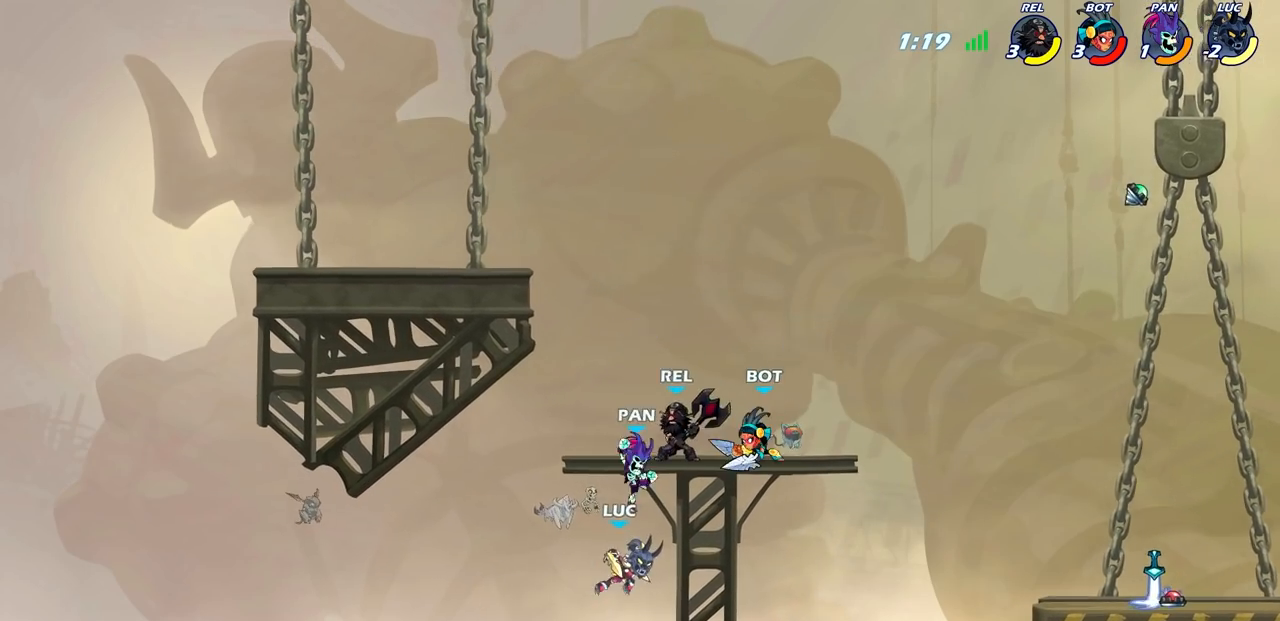
{"buttons": ["CROSS"], "left_stick": "center", "right_stick": "center", "events": [[67, "CIRCLE", "down"], [150, "R2", "up"], [200, "CIRCLE", "up"], [450, "CROSS", "down"]]}
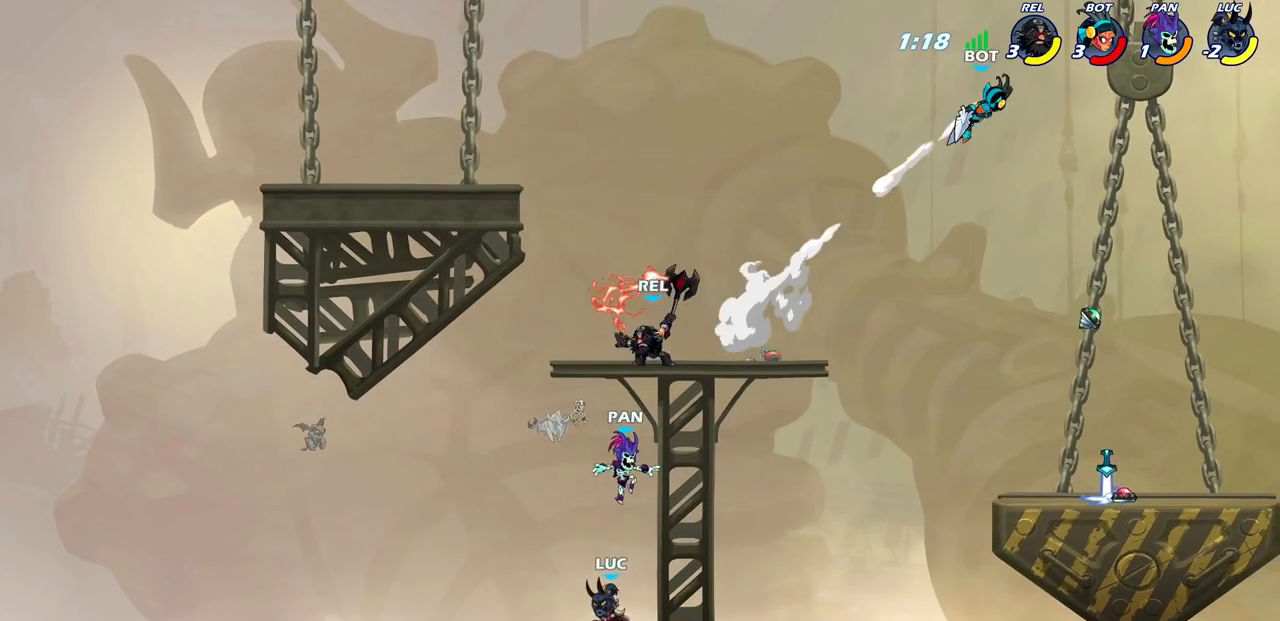
{"buttons": [], "left_stick": "center", "right_stick": "center", "events": [[33, "left_stick", "left"], [67, "CROSS", "up"], [217, "left_stick", "up-right"], [283, "CIRCLE", "down"], [367, "left_stick", "center"], [383, "CIRCLE", "up"]]}
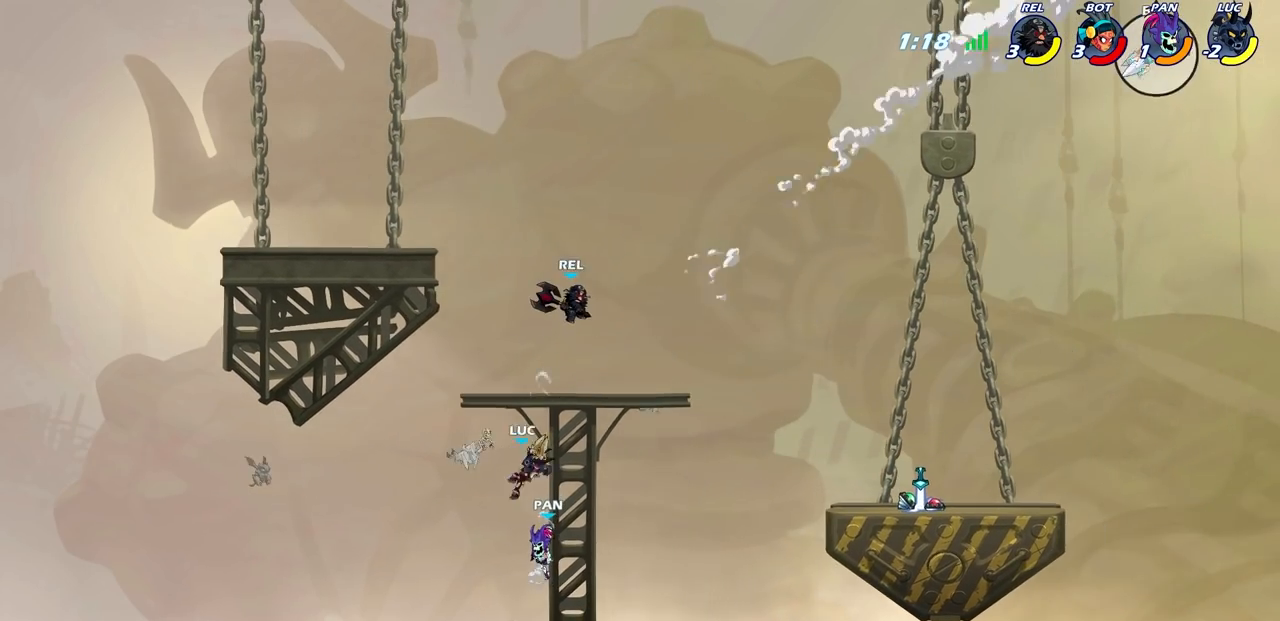
{"buttons": [], "left_stick": "center", "right_stick": "center", "events": []}
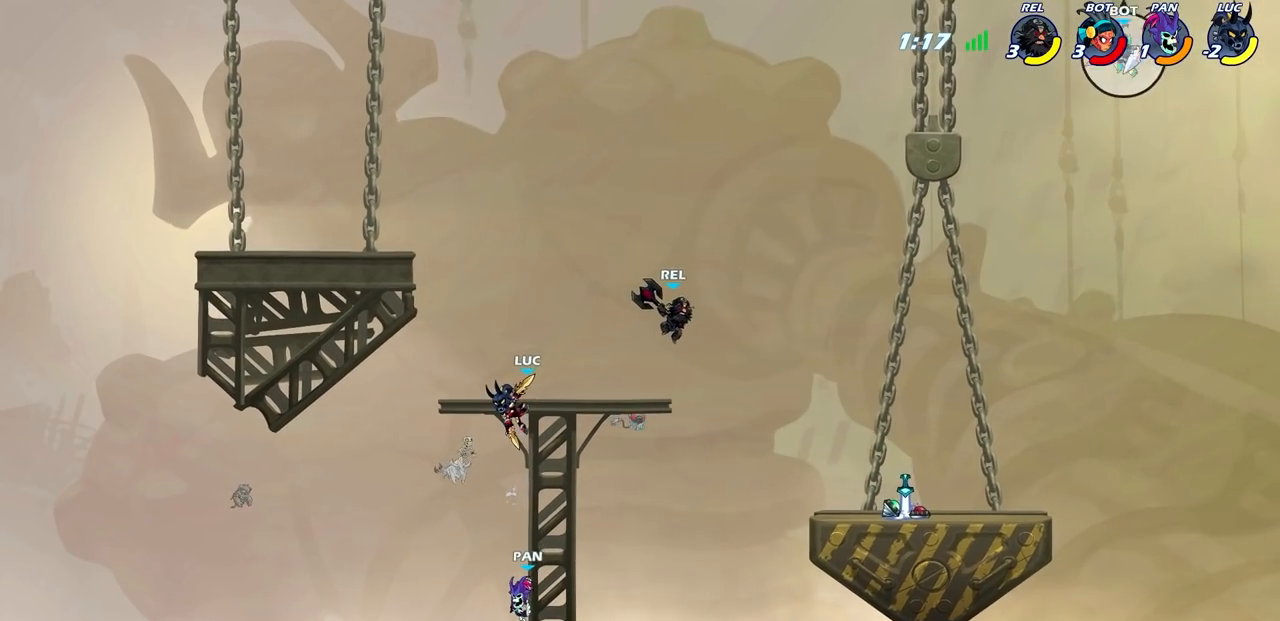
{"buttons": [], "left_stick": "right", "right_stick": "center", "events": [[467, "left_stick", "right"]]}
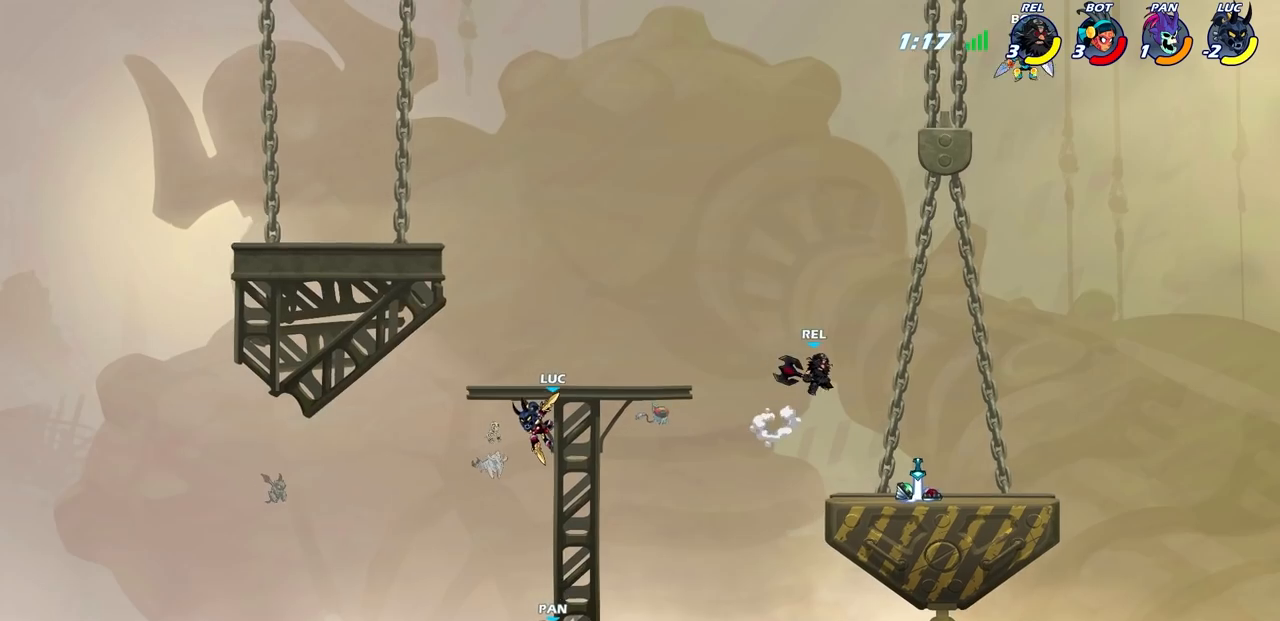
{"buttons": [], "left_stick": "right", "right_stick": "center", "events": []}
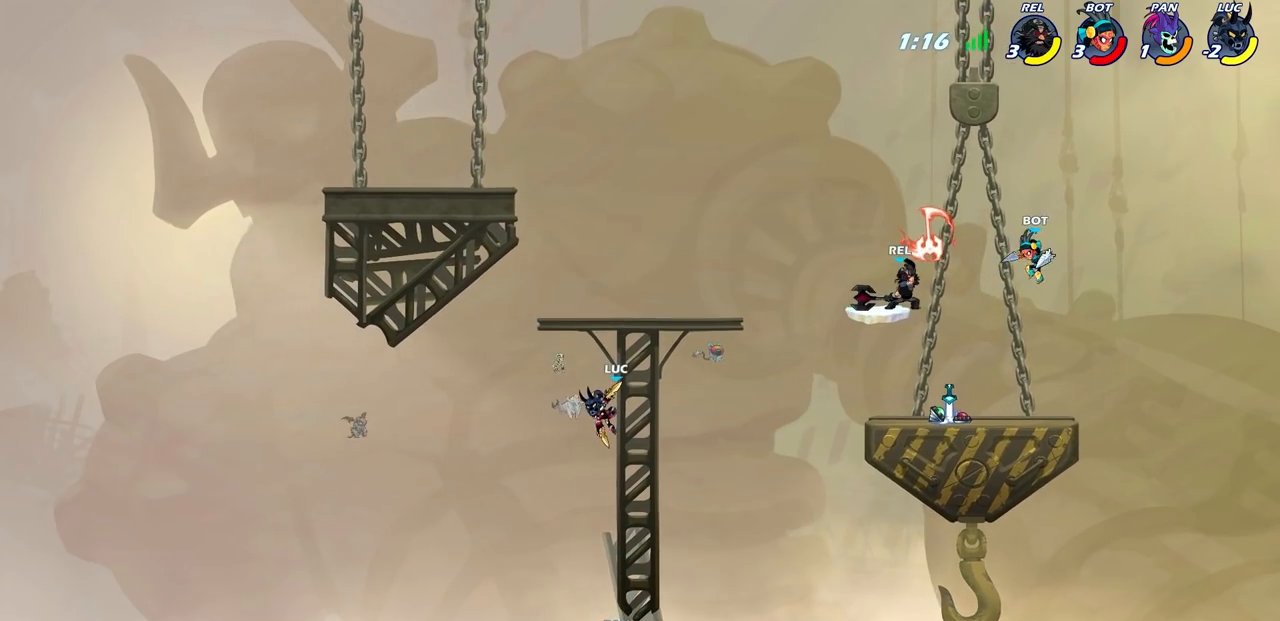
{"buttons": ["CROSS"], "left_stick": "right", "right_stick": "center", "events": [[450, "CROSS", "down"]]}
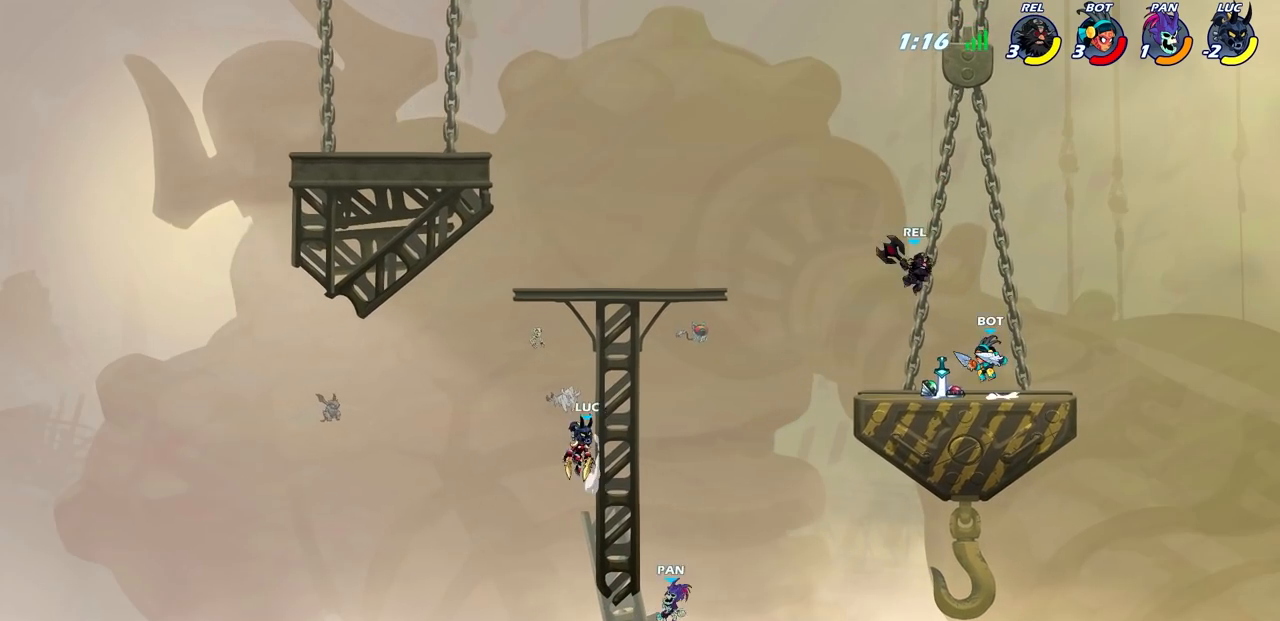
{"buttons": [], "left_stick": "center", "right_stick": "center", "events": [[50, "CROSS", "up"], [117, "CIRCLE", "down"], [250, "left_stick", "center"], [267, "CIRCLE", "up"]]}
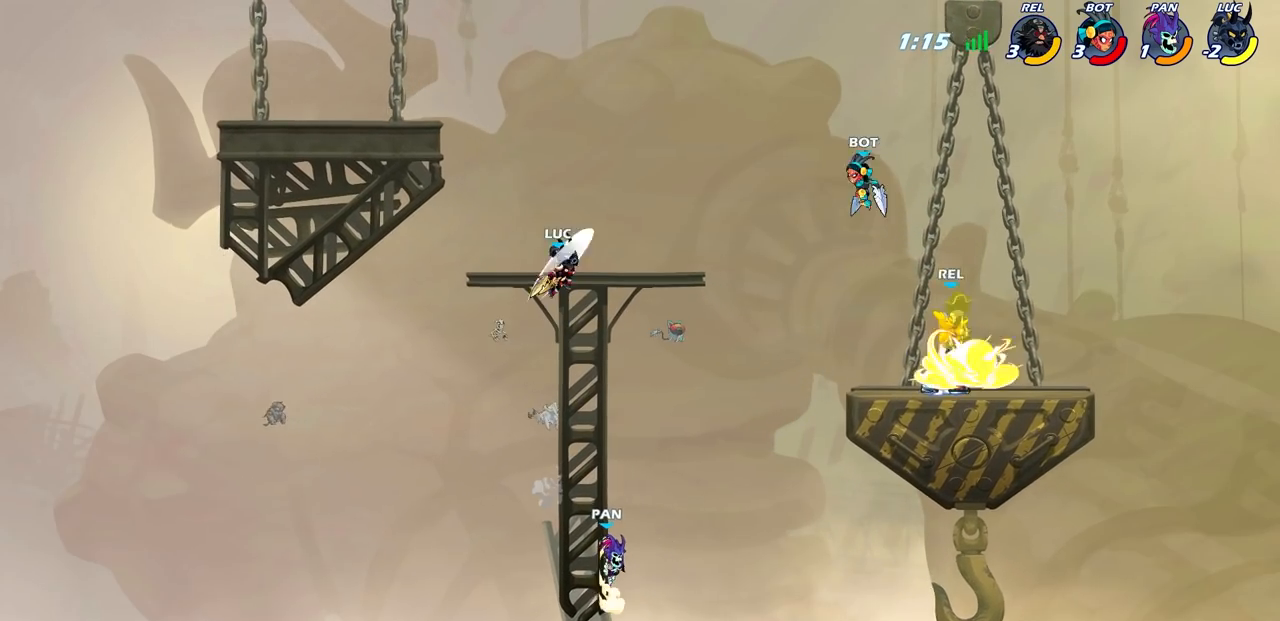
{"buttons": ["CIRCLE", "R2"], "left_stick": "down", "right_stick": "center", "events": [[150, "left_stick", "right"], [400, "R2", "down"], [433, "left_stick", "down"], [450, "CIRCLE", "down"]]}
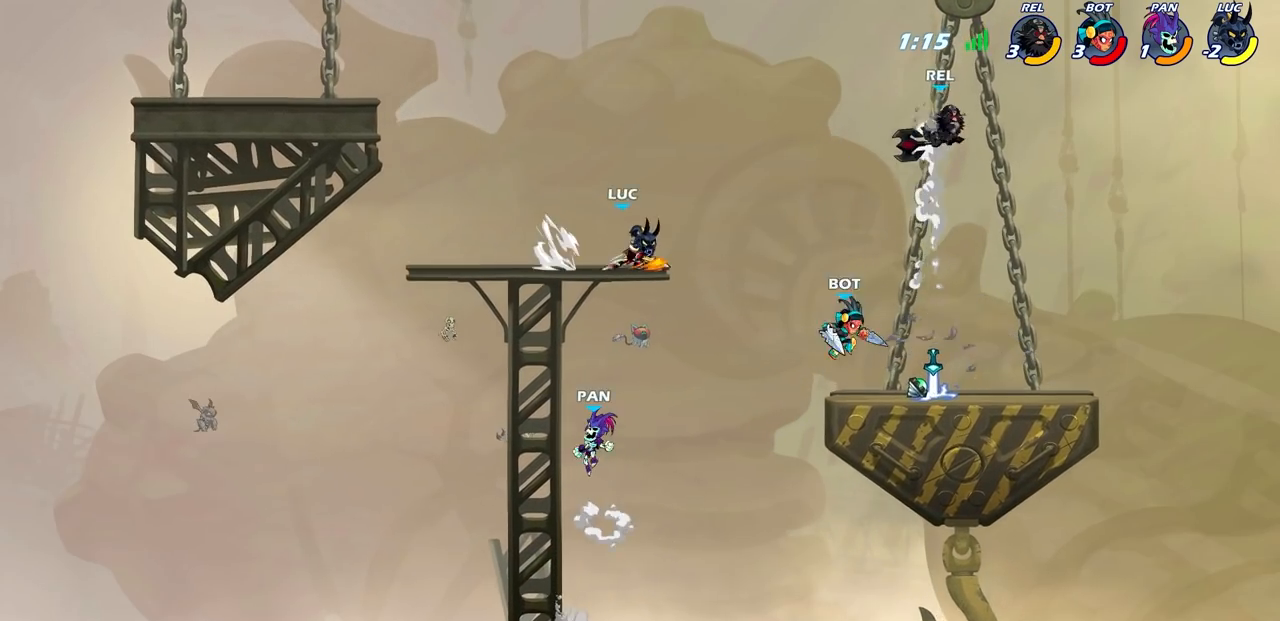
{"buttons": ["CIRCLE"], "left_stick": "down", "right_stick": "center", "events": [[33, "R2", "up"]]}
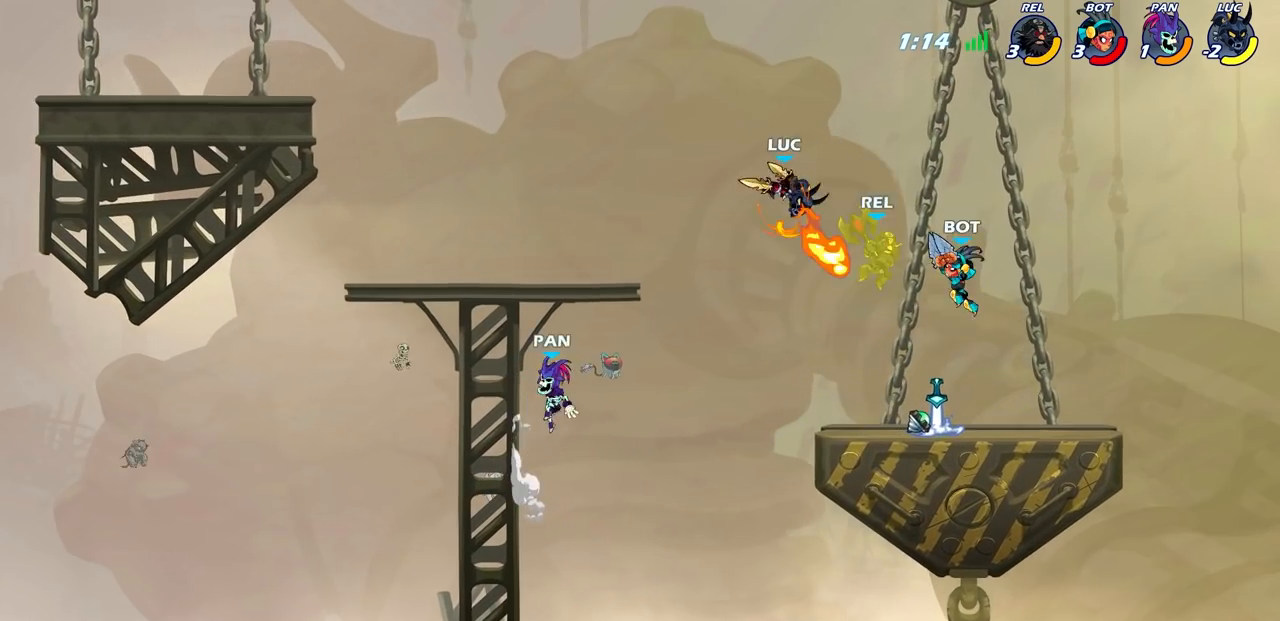
{"buttons": [], "left_stick": "up-right", "right_stick": "center", "events": [[33, "CIRCLE", "up"], [83, "left_stick", "center"], [233, "left_stick", "left"], [483, "left_stick", "up-right"]]}
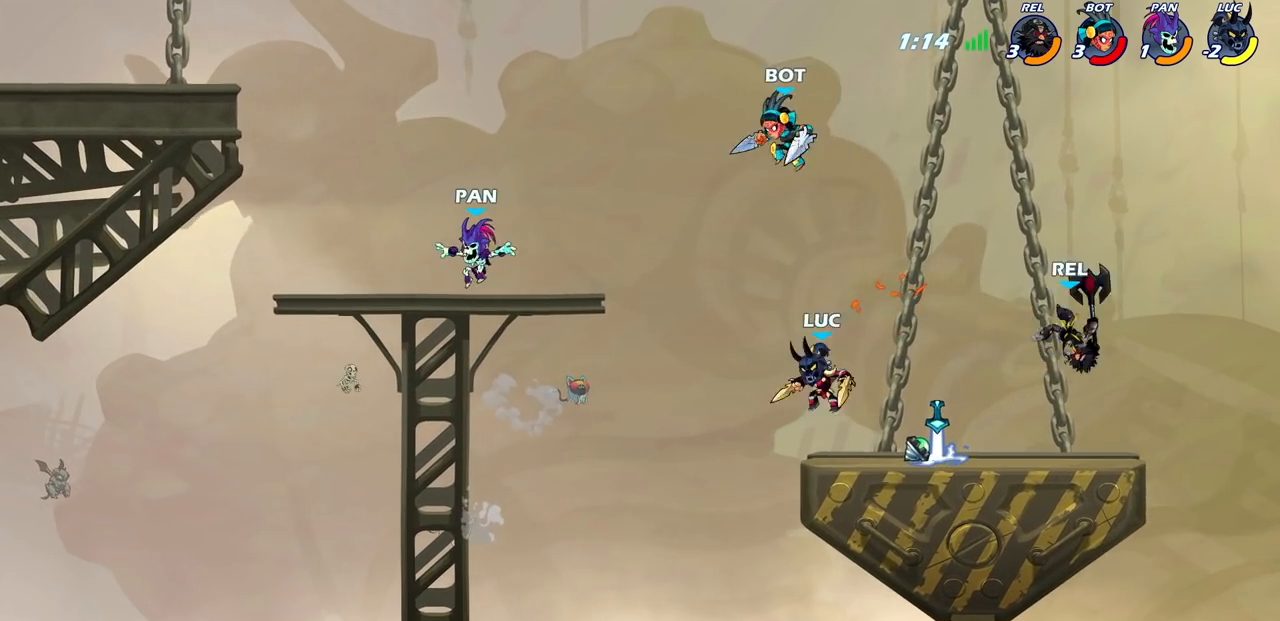
{"buttons": [], "left_stick": "center", "right_stick": "center", "events": [[33, "left_stick", "right"], [150, "R2", "down"], [183, "CROSS", "down"], [250, "SQUARE", "down"], [250, "left_stick", "center"], [267, "right_stick", "down-left"], [283, "CROSS", "up"], [283, "R2", "up"], [300, "SQUARE", "up"], [317, "right_stick", "center"]]}
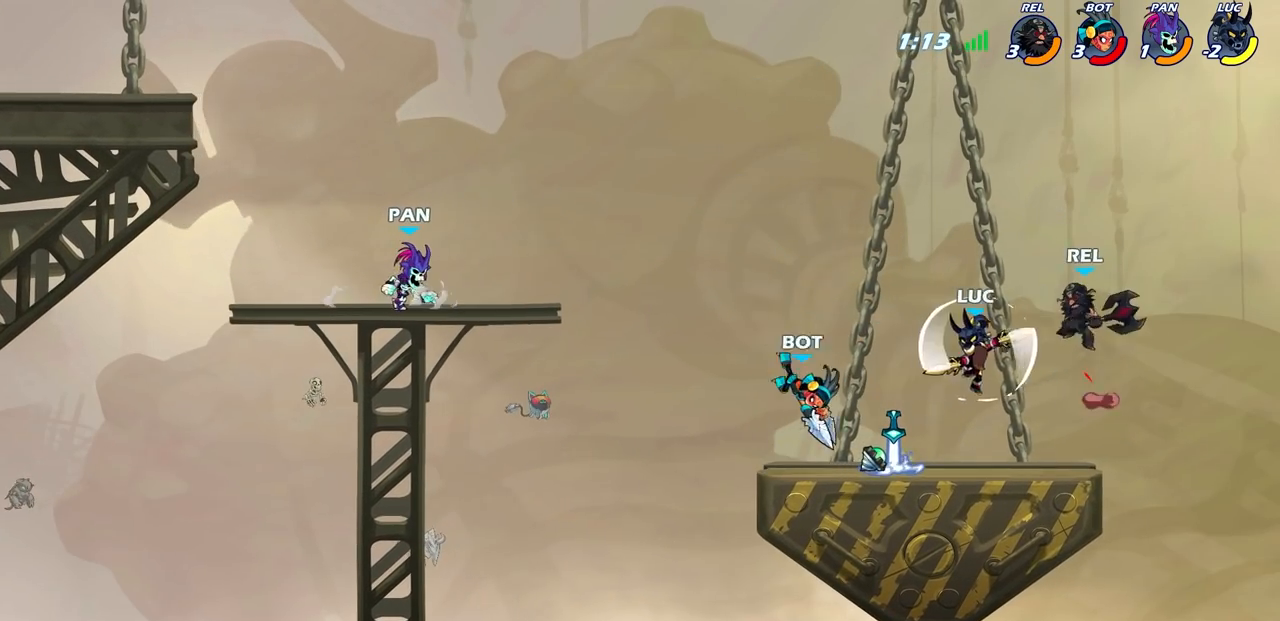
{"buttons": ["CIRCLE"], "left_stick": "left", "right_stick": "center", "events": [[117, "left_stick", "right"], [283, "left_stick", "left"], [383, "CIRCLE", "down"]]}
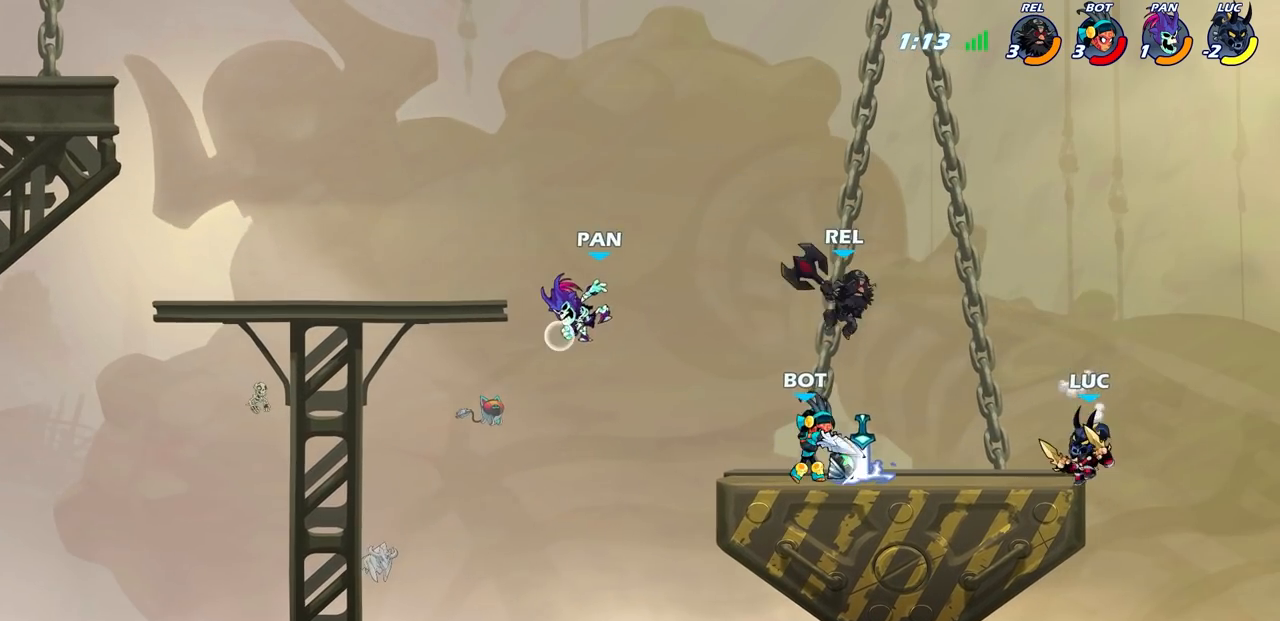
{"buttons": [], "left_stick": "center", "right_stick": "center", "events": [[33, "CIRCLE", "up"], [67, "left_stick", "center"]]}
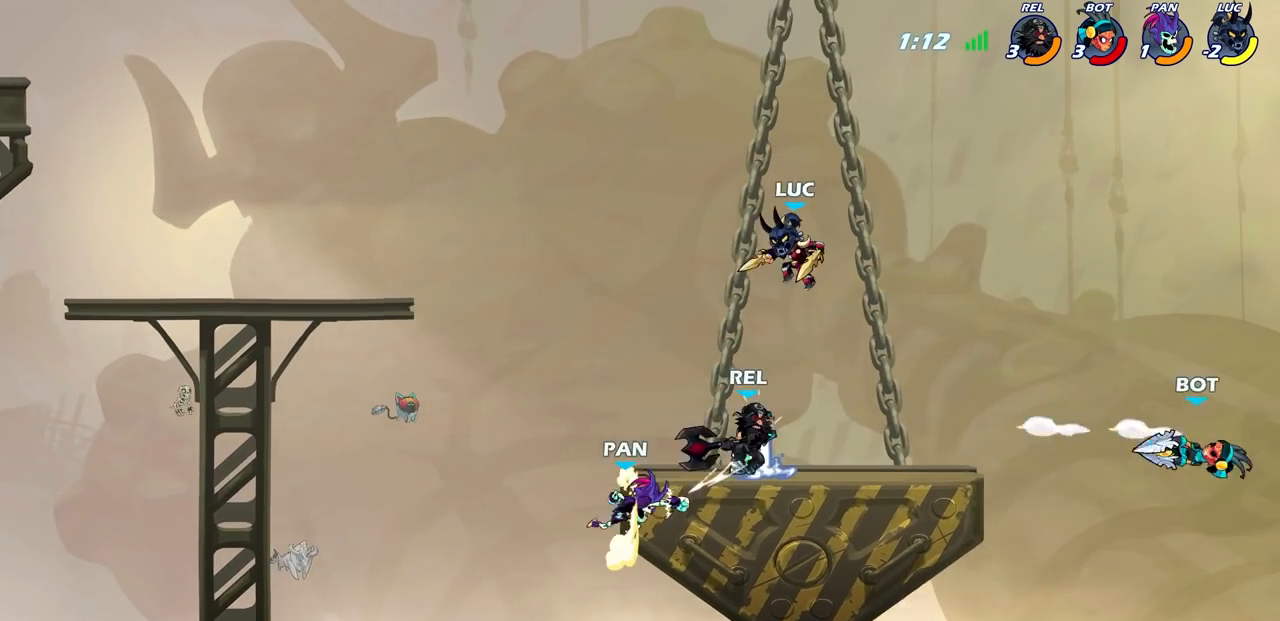
{"buttons": ["R2"], "left_stick": "center", "right_stick": "center", "events": [[33, "left_stick", "down-left"], [283, "left_stick", "down-right"], [367, "left_stick", "center"], [467, "R2", "down"]]}
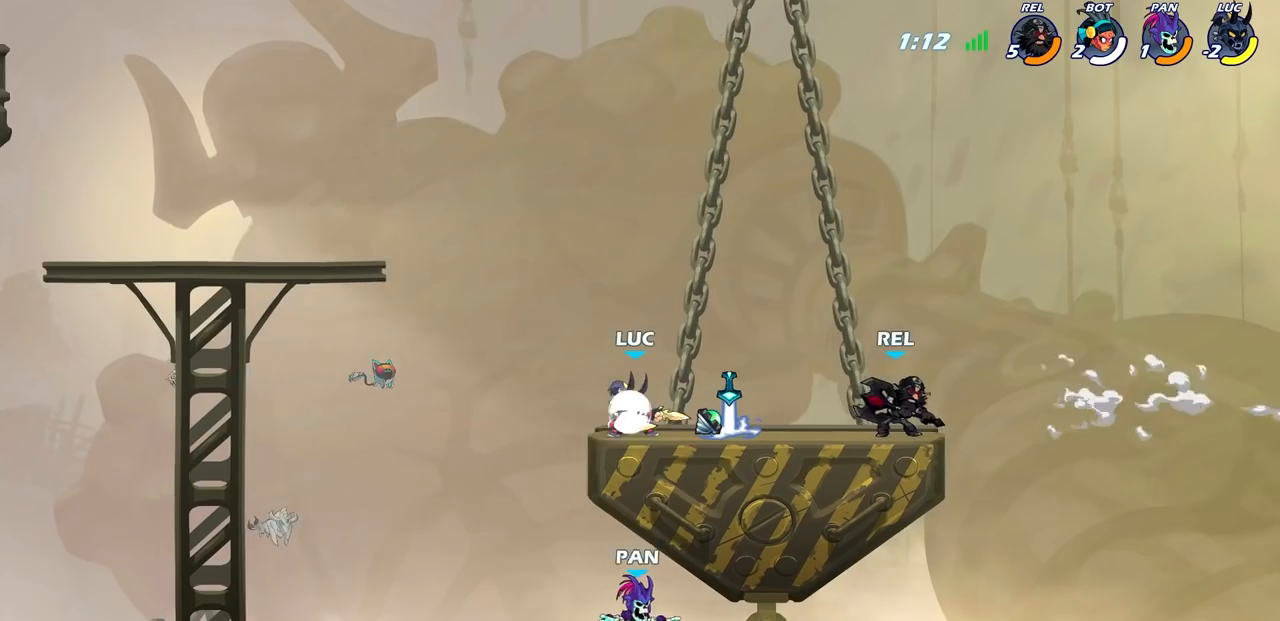
{"buttons": ["CIRCLE"], "left_stick": "down", "right_stick": "center", "events": [[50, "R2", "up"], [83, "left_stick", "right"], [233, "left_stick", "center"], [367, "left_stick", "down"], [400, "CIRCLE", "down"]]}
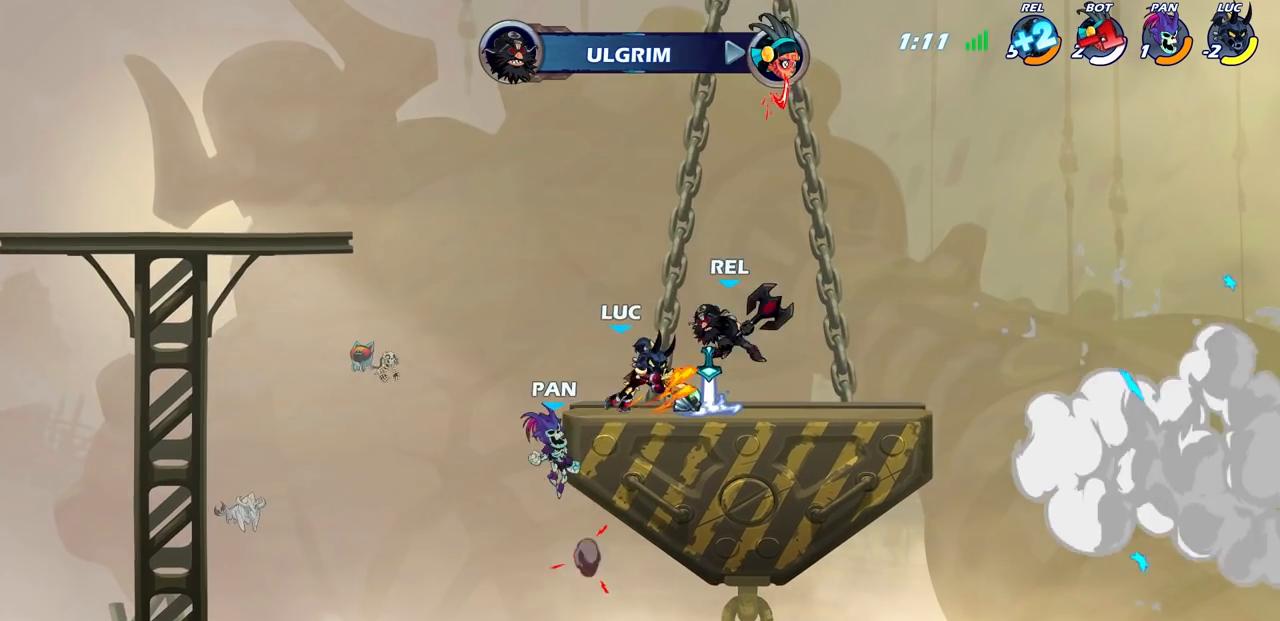
{"buttons": [], "left_stick": "center", "right_stick": "center", "events": [[50, "CIRCLE", "up"], [133, "left_stick", "center"]]}
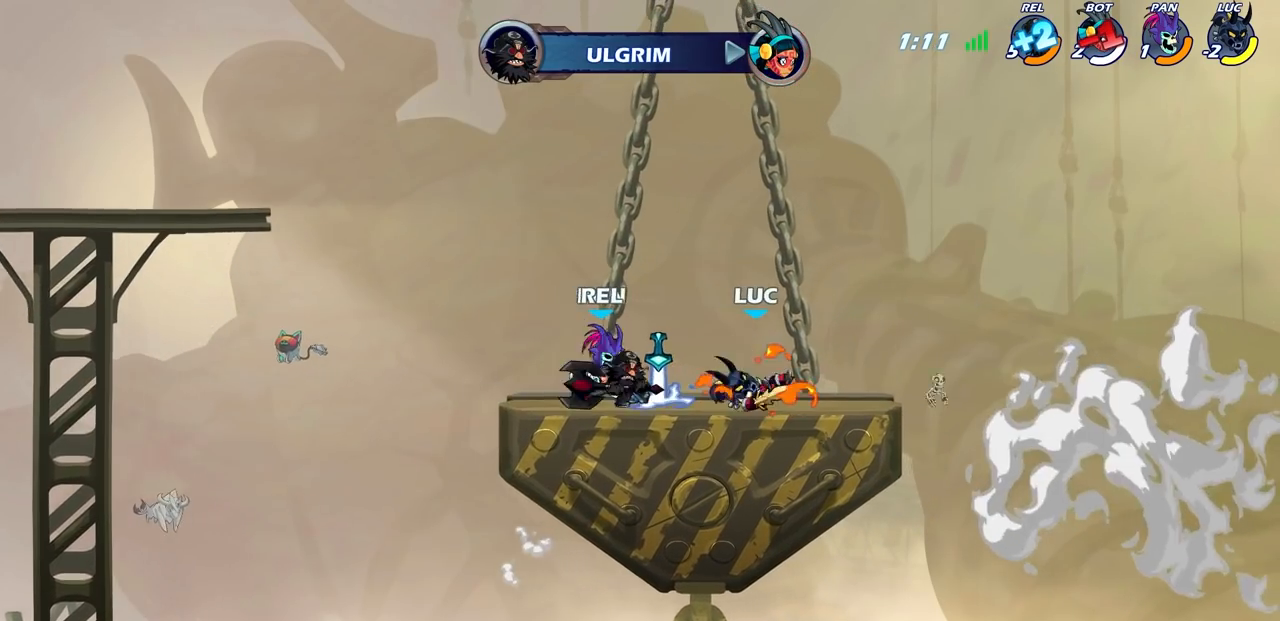
{"buttons": [], "left_stick": "right", "right_stick": "center", "events": [[333, "left_stick", "right"]]}
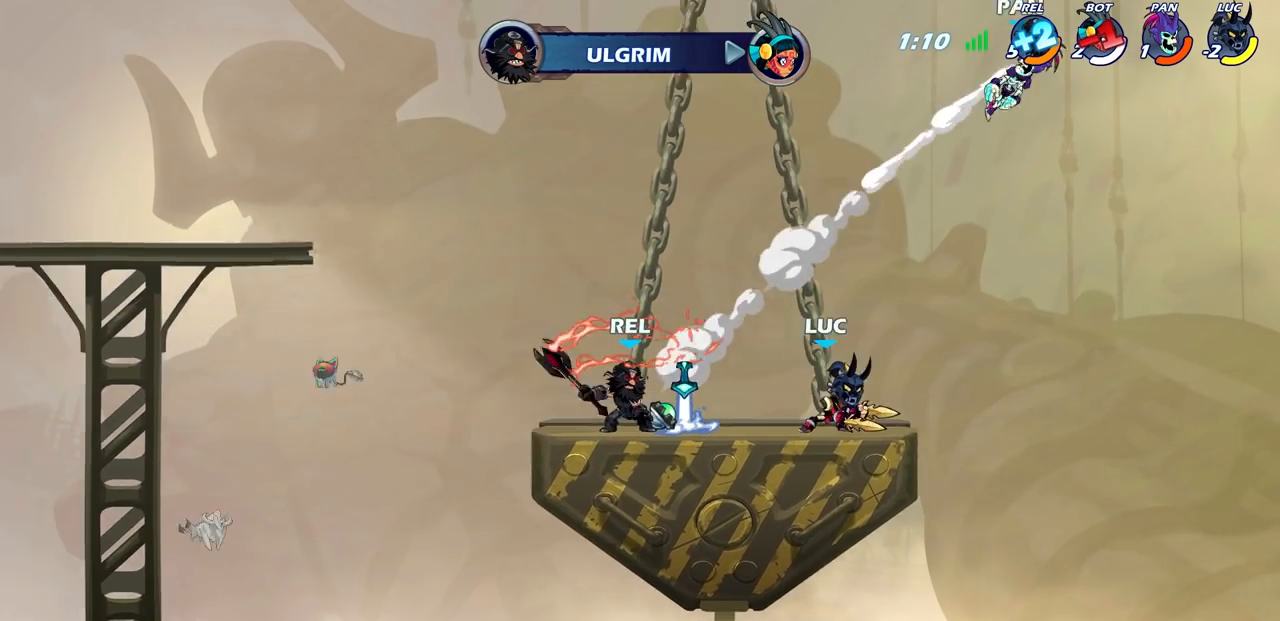
{"buttons": [], "left_stick": "center", "right_stick": "center", "events": [[17, "left_stick", "center"], [67, "left_stick", "left"], [183, "R2", "down"], [233, "SQUARE", "down"], [317, "R2", "up"], [317, "left_stick", "center"], [333, "SQUARE", "up"]]}
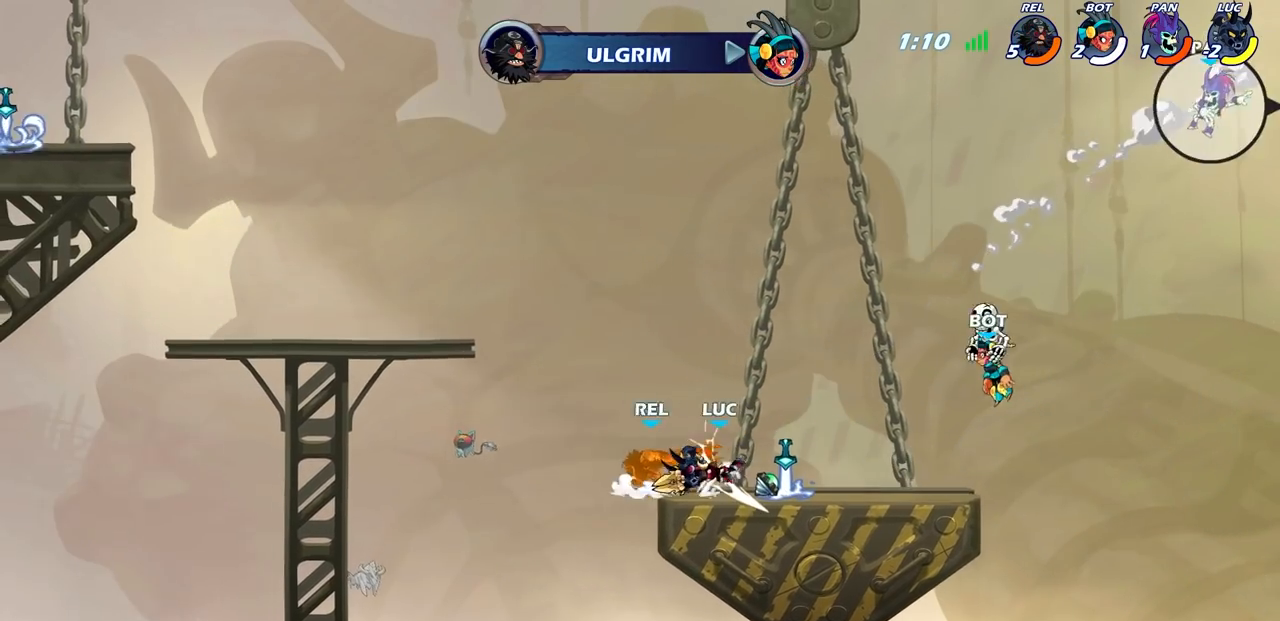
{"buttons": [], "left_stick": "center", "right_stick": "center", "events": [[183, "left_stick", "left"], [233, "R2", "down"], [233, "left_stick", "down-left"], [317, "R2", "up"], [350, "SQUARE", "down"], [367, "left_stick", "center"], [450, "SQUARE", "up"]]}
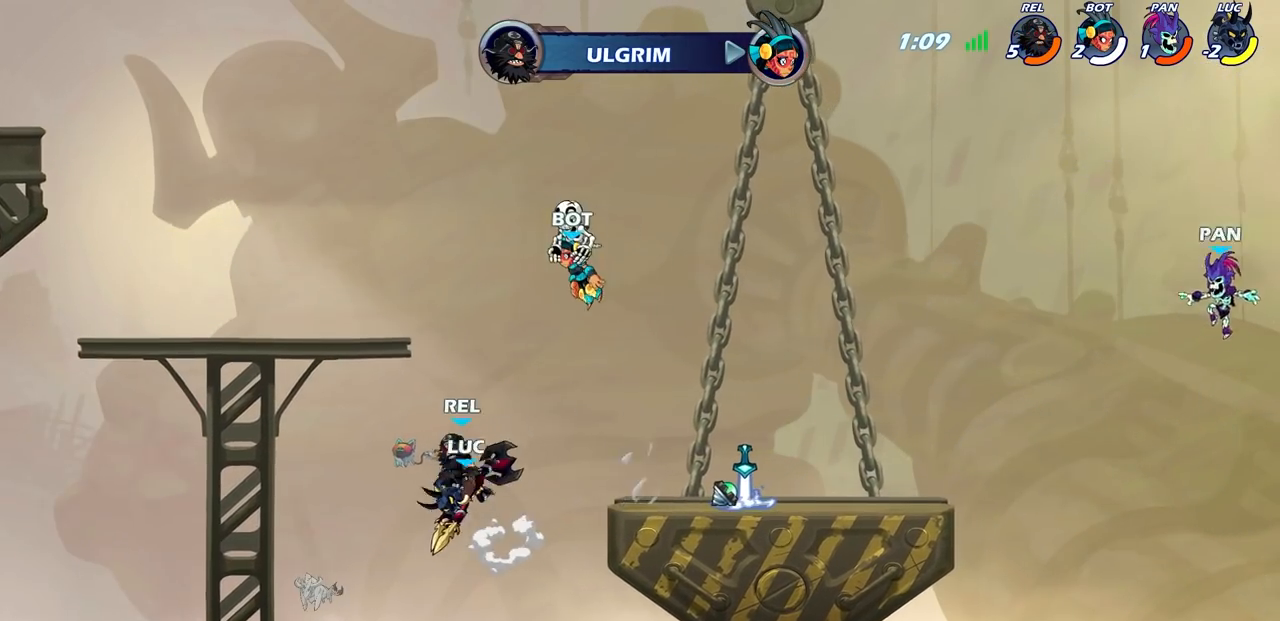
{"buttons": [], "left_stick": "right", "right_stick": "center", "events": [[400, "left_stick", "right"]]}
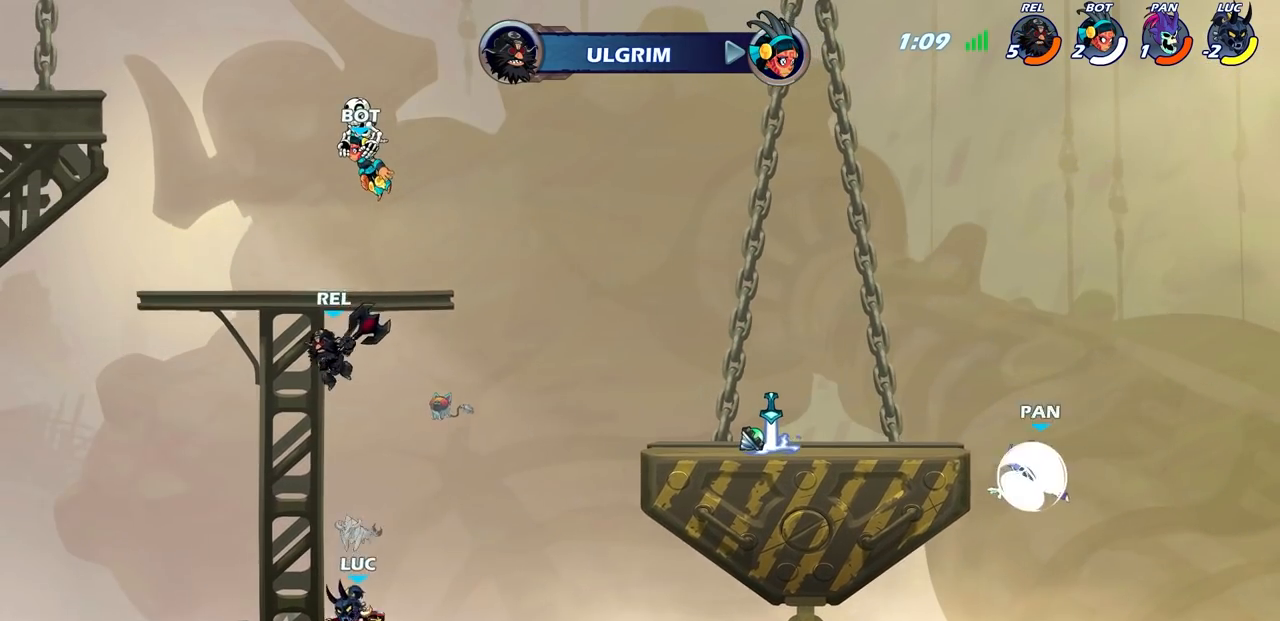
{"buttons": [], "left_stick": "center", "right_stick": "center", "events": [[50, "CROSS", "down"], [133, "left_stick", "up-left"], [183, "CROSS", "up"], [233, "left_stick", "center"], [283, "R2", "down"], [317, "CIRCLE", "down"], [383, "CIRCLE", "up"], [400, "R2", "up"]]}
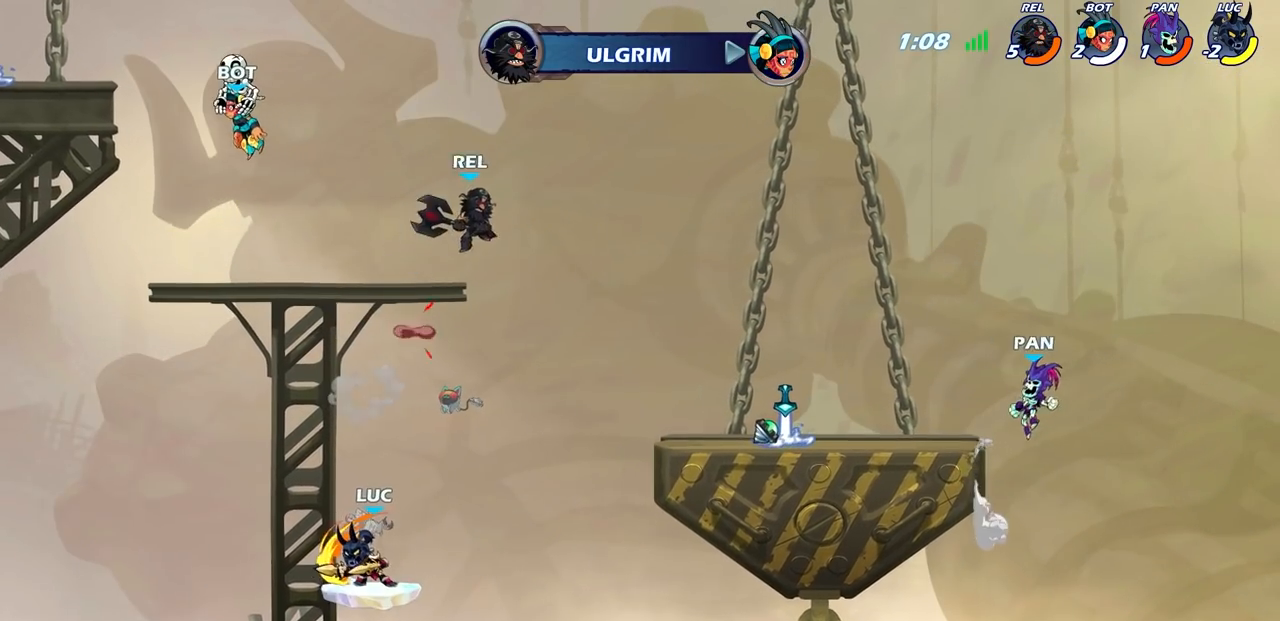
{"buttons": [], "left_stick": "center", "right_stick": "center", "events": []}
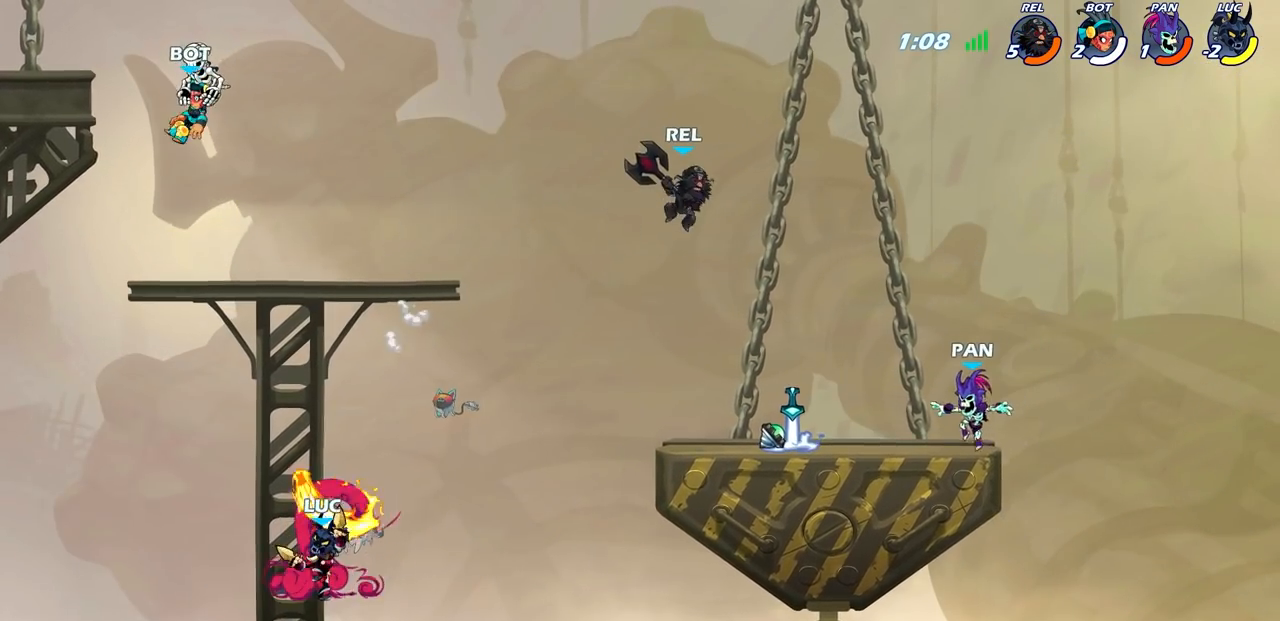
{"buttons": [], "left_stick": "up-right", "right_stick": "center", "events": [[133, "left_stick", "left"], [267, "CROSS", "down"], [417, "CROSS", "up"], [500, "left_stick", "up-right"]]}
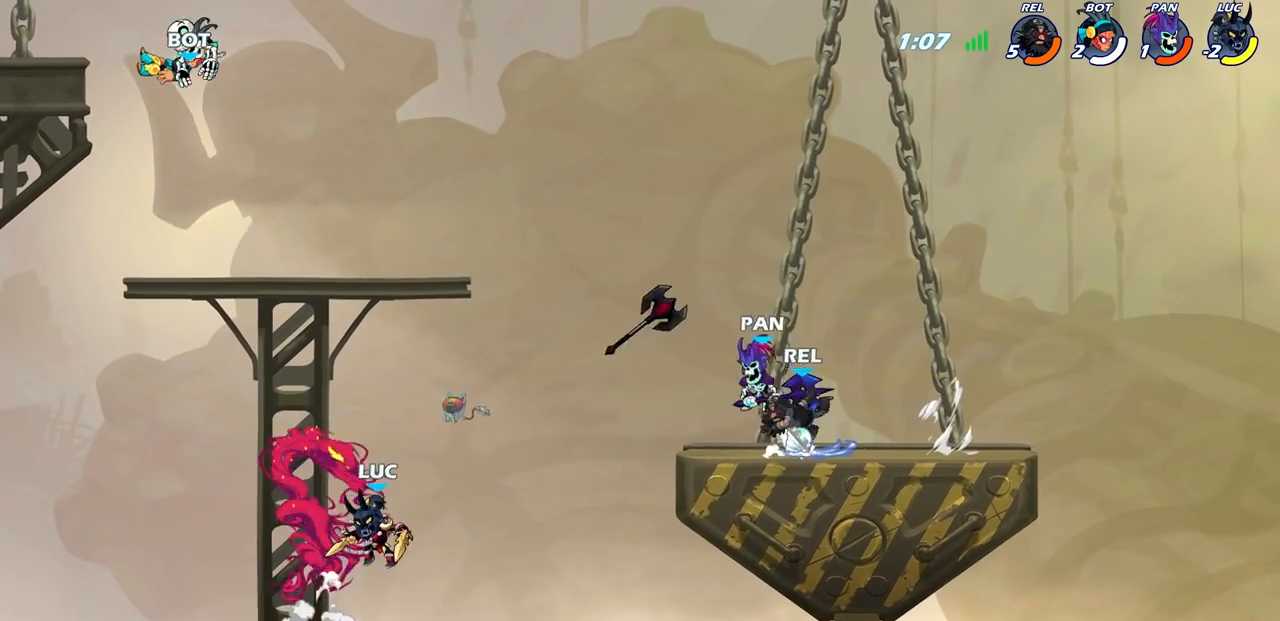
{"buttons": [], "left_stick": "center", "right_stick": "center", "events": [[33, "CROSS", "down"], [117, "CROSS", "up"], [133, "CIRCLE", "down"], [250, "CIRCLE", "up"], [467, "left_stick", "center"]]}
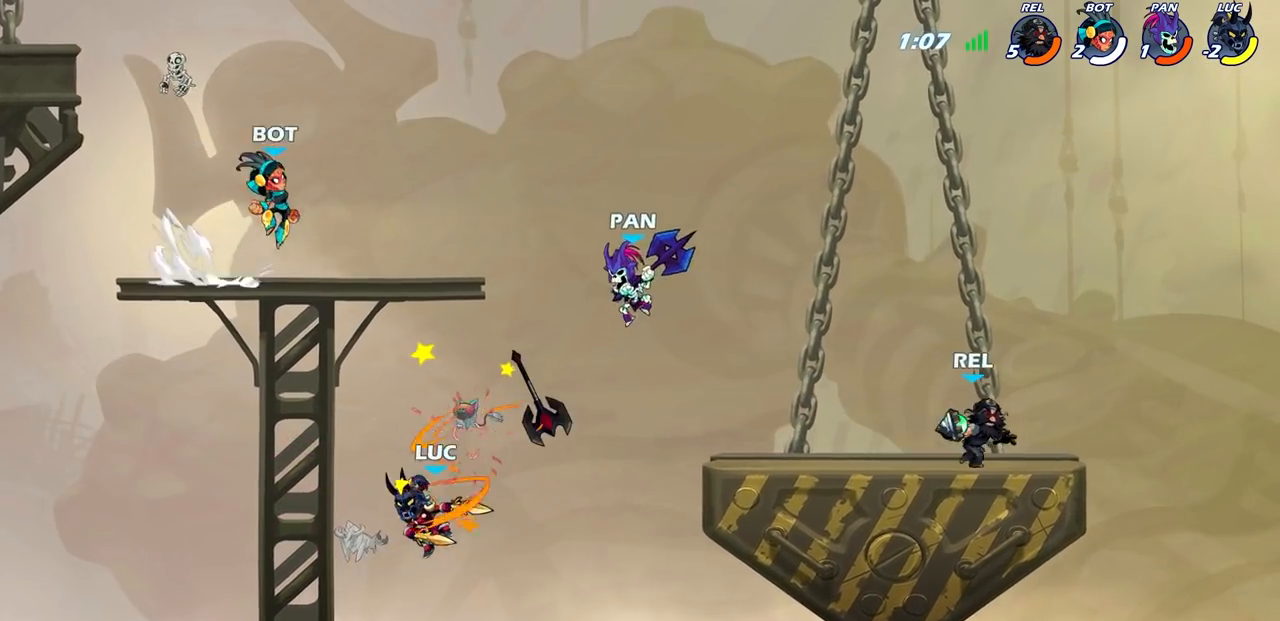
{"buttons": [], "left_stick": "up-right", "right_stick": "center", "events": [[150, "left_stick", "up-right"], [167, "CROSS", "down"], [267, "CROSS", "up"], [317, "CIRCLE", "down"], [483, "CIRCLE", "up"]]}
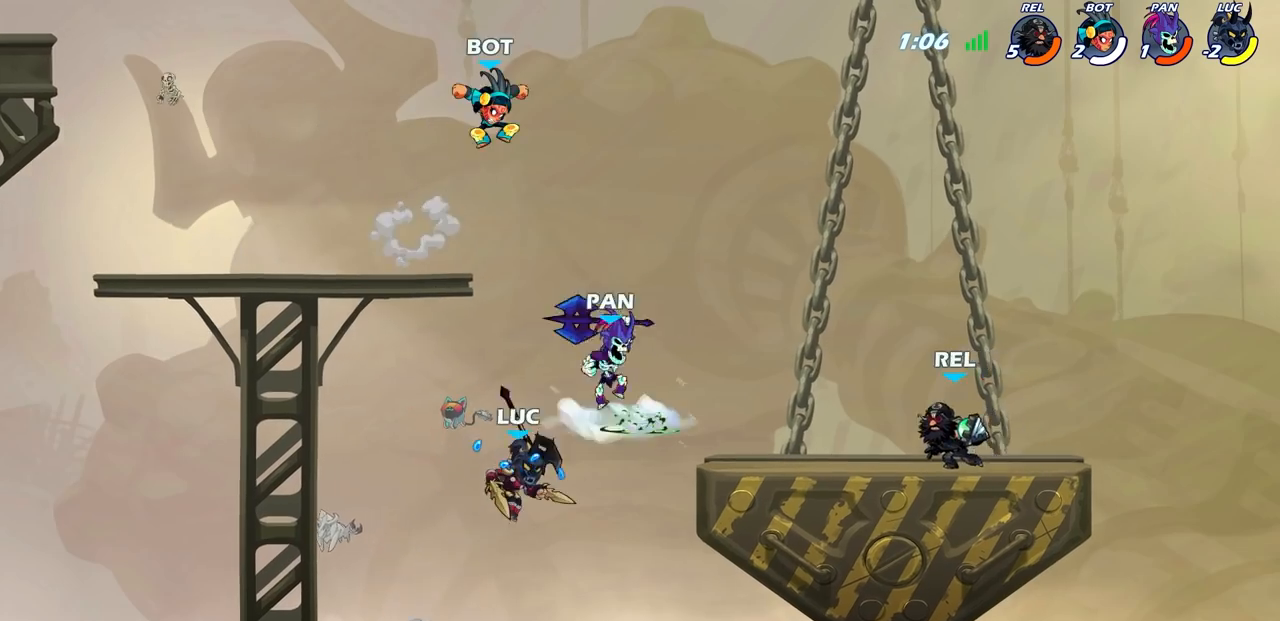
{"buttons": [], "left_stick": "up-left", "right_stick": "center", "events": [[483, "left_stick", "up-left"]]}
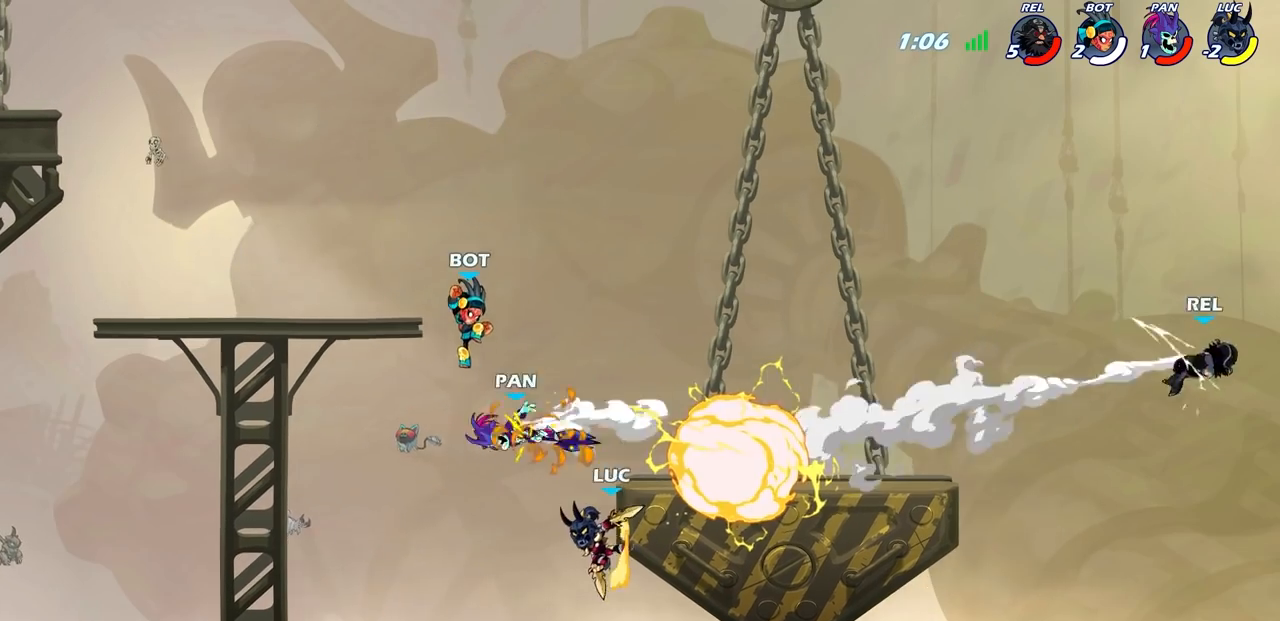
{"buttons": [], "left_stick": "center", "right_stick": "center", "events": [[83, "left_stick", "left"], [217, "left_stick", "center"], [233, "CIRCLE", "down"], [317, "CIRCLE", "up"]]}
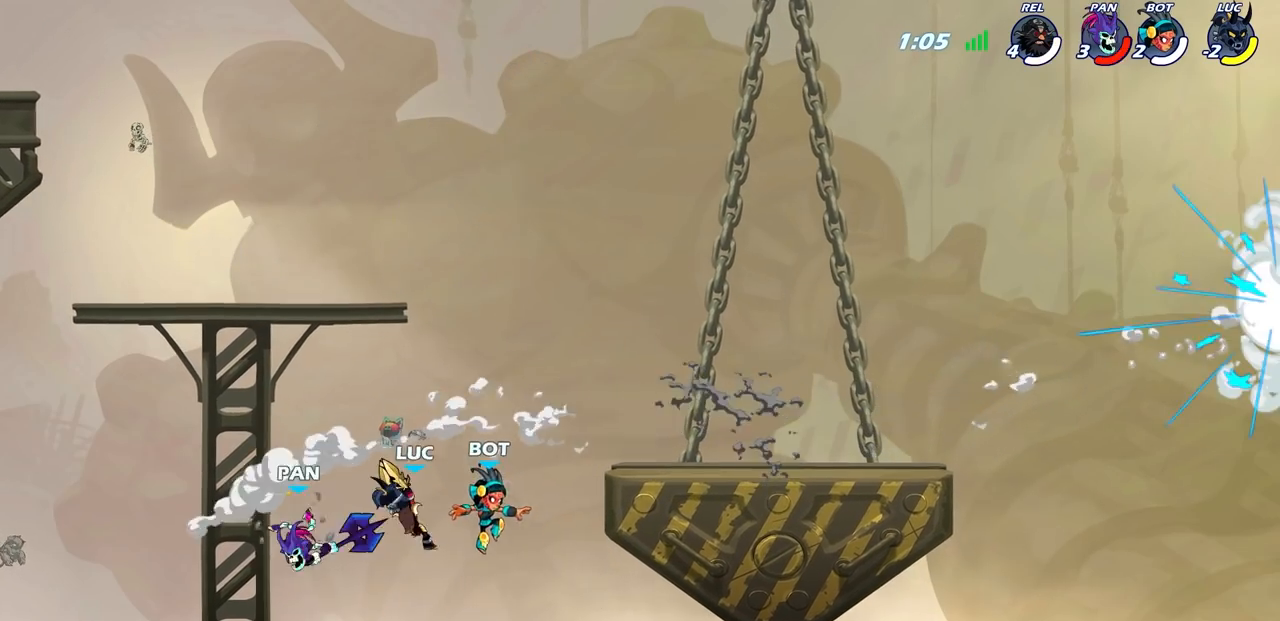
{"buttons": [], "left_stick": "up-right", "right_stick": "center", "events": [[167, "left_stick", "left"], [467, "left_stick", "up-right"]]}